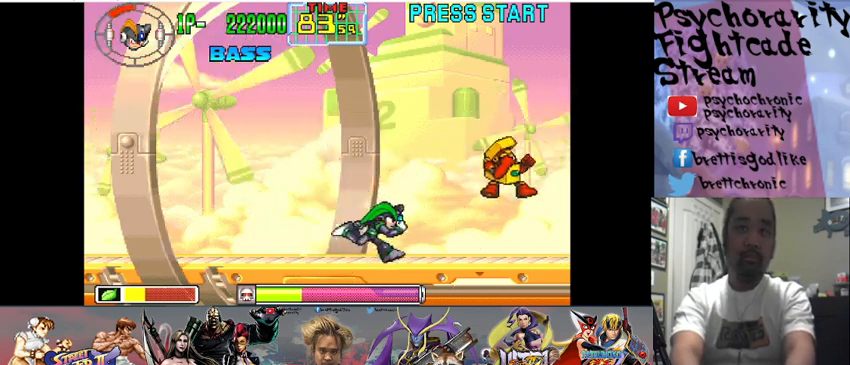
Gameplay with a controller (arcade stick); each line is a JSON object with the inputs held at the frame after it. "events" lists button and stick changes between this image and that frame as [ms after this image, input, new state], when the widget could be followed in between. Not read: L3 R3.
{"buttons": ["SQUARE"], "events": [[400, "SQUARE", "down"]]}
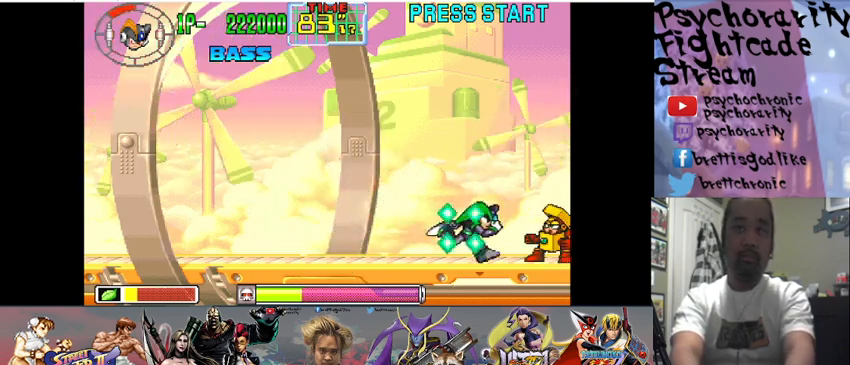
{"buttons": [], "events": [[100, "SQUARE", "up"], [200, "SQUARE", "down"], [300, "SQUARE", "up"], [367, "SQUARE", "down"], [467, "SQUARE", "up"]]}
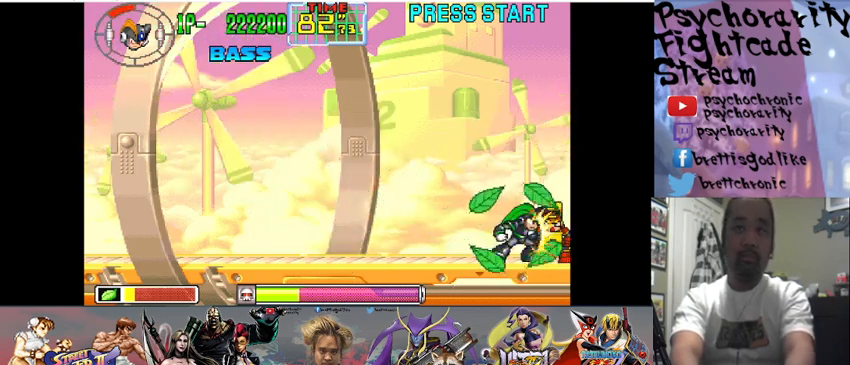
{"buttons": ["SQUARE"], "events": [[33, "SQUARE", "down"], [133, "SQUARE", "up"], [167, "SQUARE", "down"], [267, "SQUARE", "up"], [300, "SQUARE", "down"], [367, "SQUARE", "up"], [400, "SQUARE", "down"], [467, "SQUARE", "up"], [500, "SQUARE", "down"]]}
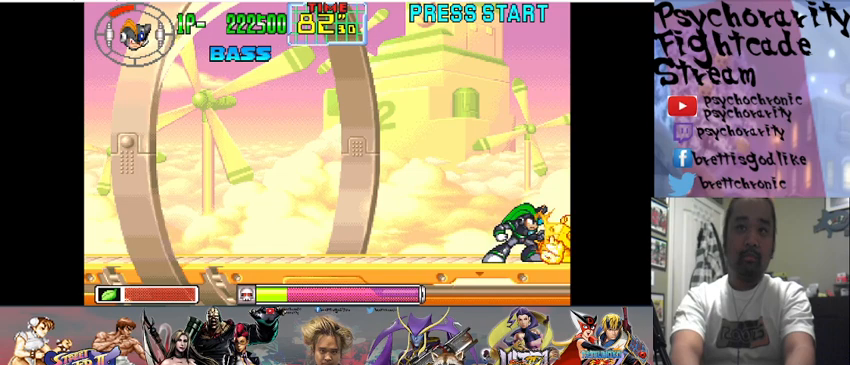
{"buttons": ["SQUARE"], "events": [[100, "SQUARE", "up"], [133, "SQUARE", "down"], [200, "SQUARE", "up"], [233, "SQUARE", "down"], [300, "SQUARE", "up"], [367, "SQUARE", "down"], [433, "SQUARE", "up"], [467, "SQUARE", "down"]]}
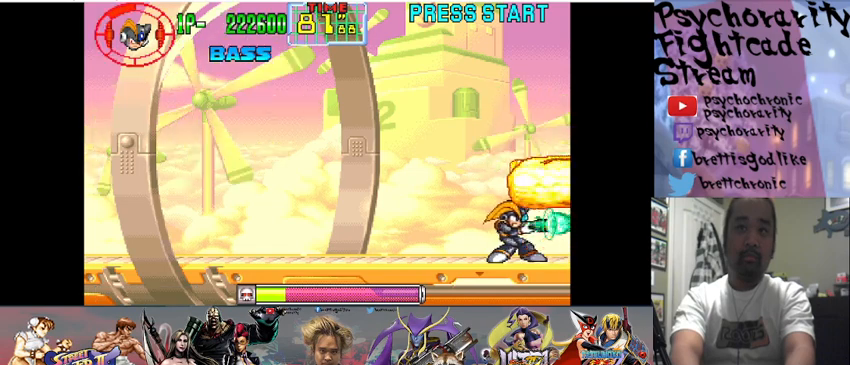
{"buttons": ["SQUARE"], "events": [[133, "SQUARE", "up"], [200, "SQUARE", "down"], [267, "SQUARE", "up"], [333, "SQUARE", "down"]]}
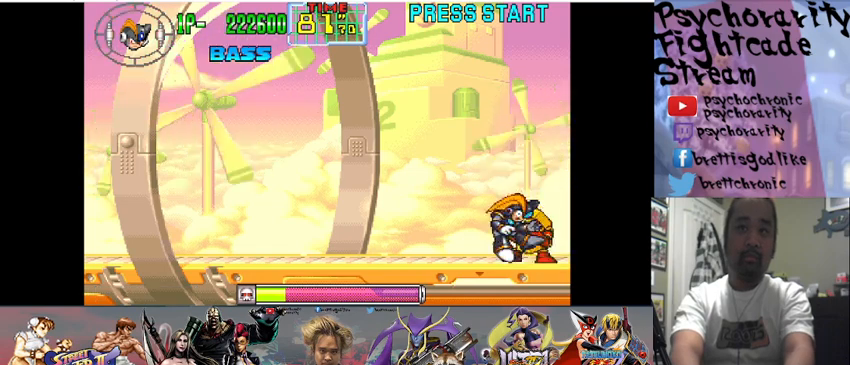
{"buttons": ["SQUARE"], "events": []}
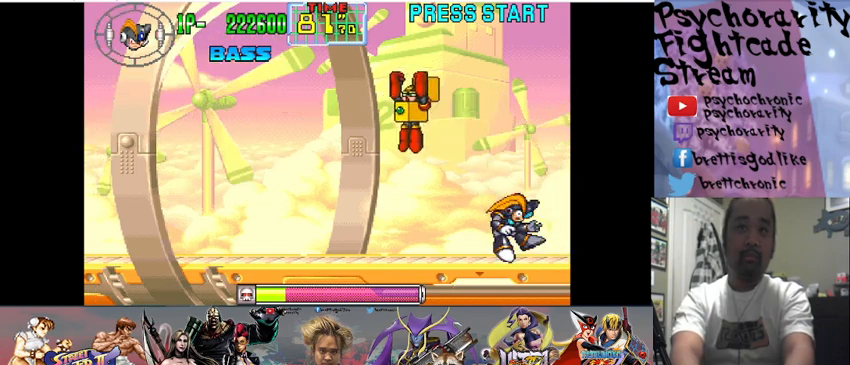
{"buttons": [], "events": [[167, "SQUARE", "up"]]}
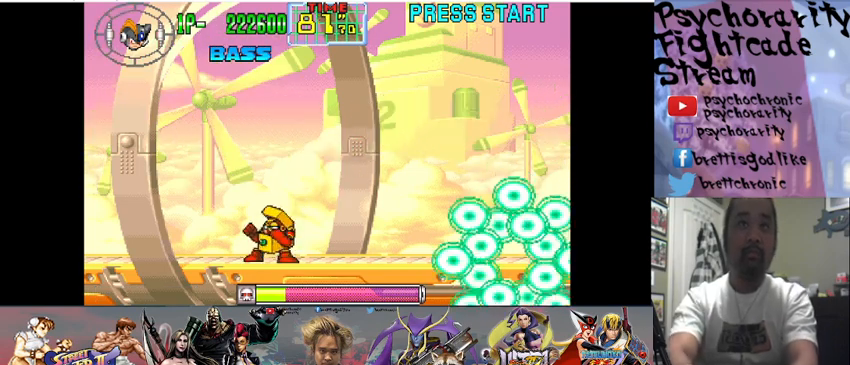
{"buttons": [], "events": []}
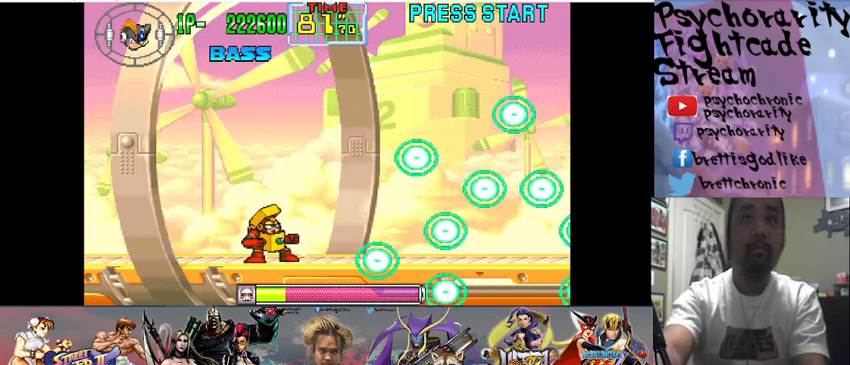
{"buttons": [], "events": [[100, "START", "down"], [233, "START", "up"]]}
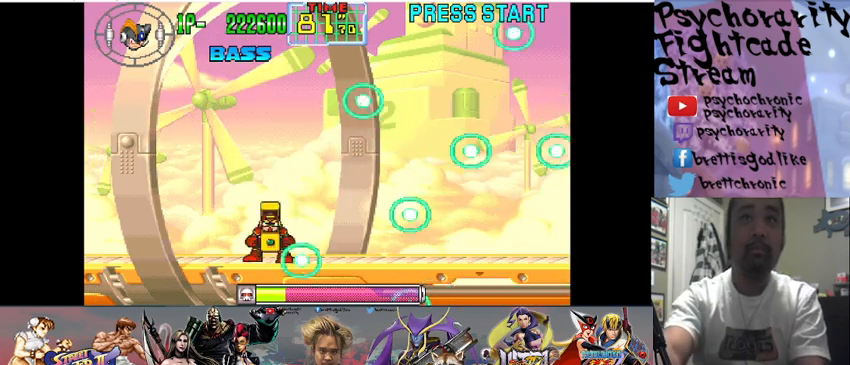
{"buttons": [], "events": []}
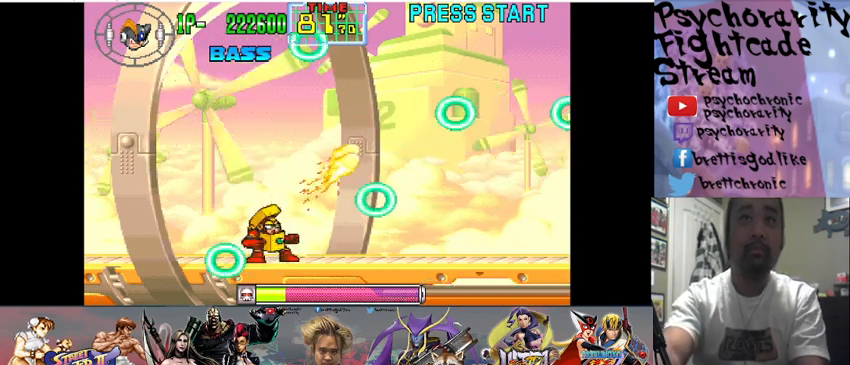
{"buttons": [], "events": []}
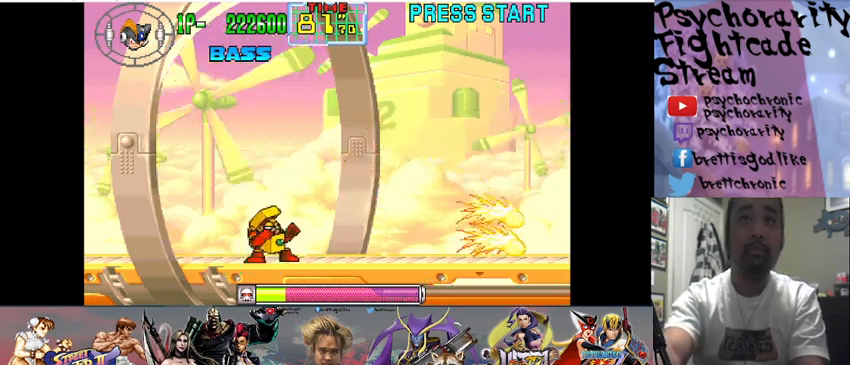
{"buttons": [], "events": []}
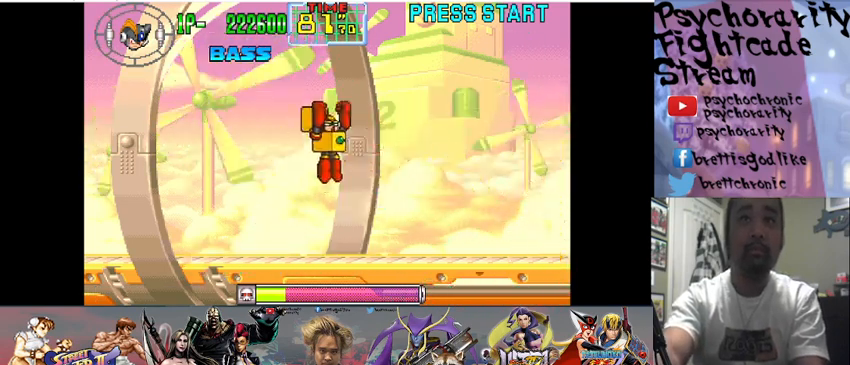
{"buttons": [], "events": []}
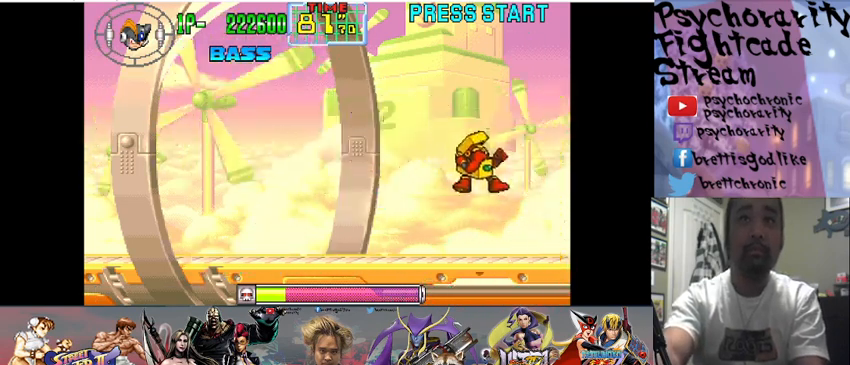
{"buttons": [], "events": []}
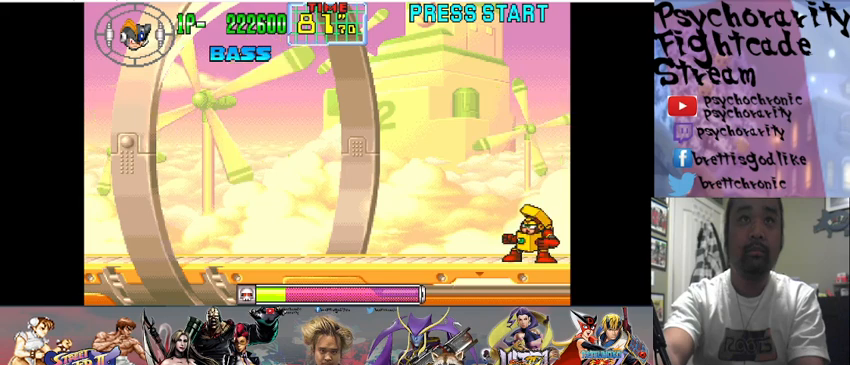
{"buttons": [], "events": []}
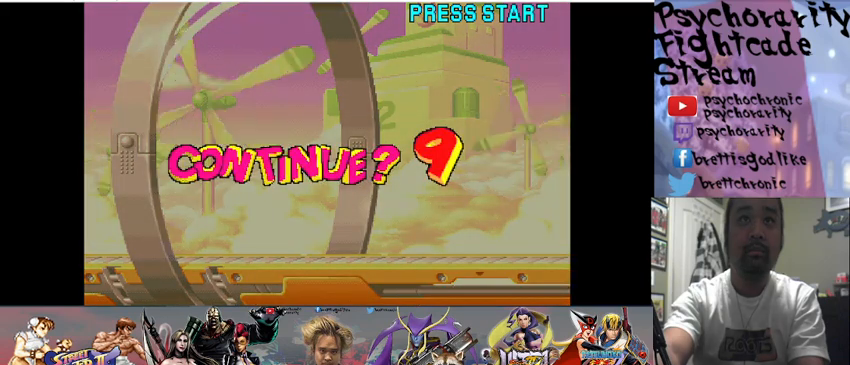
{"buttons": [], "events": [[133, "START", "down"], [267, "START", "up"]]}
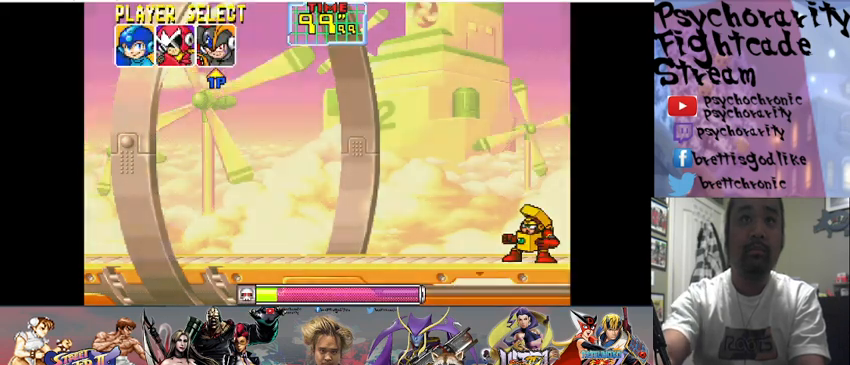
{"buttons": ["SQUARE"], "events": [[433, "SQUARE", "down"]]}
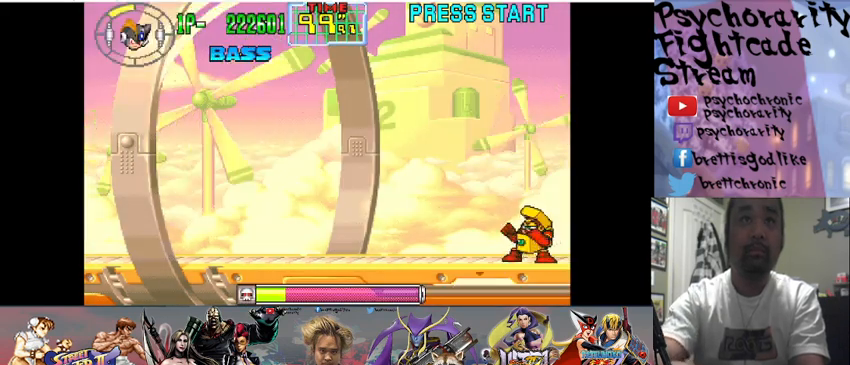
{"buttons": ["SQUARE"], "events": [[33, "SQUARE", "up"], [233, "SQUARE", "down"]]}
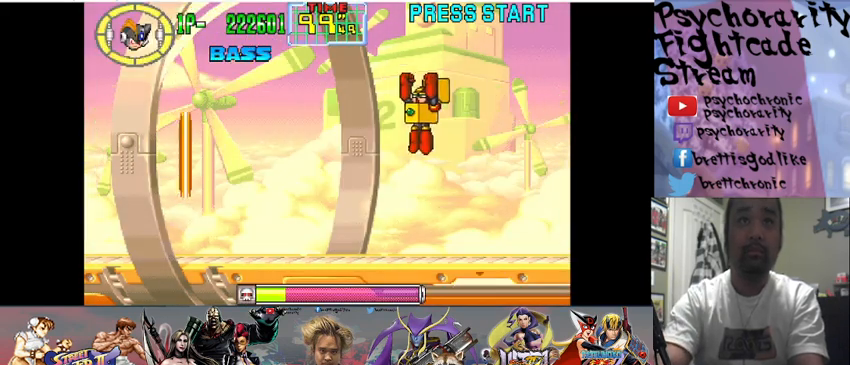
{"buttons": ["SQUARE"], "events": [[400, "SQUARE", "up"], [433, "SQUARE", "down"]]}
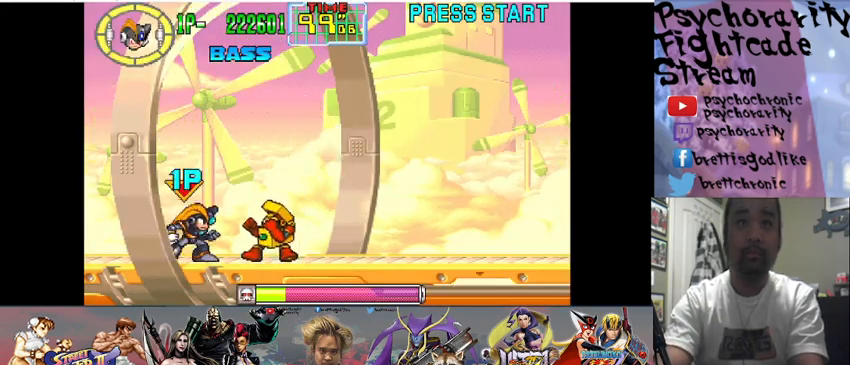
{"buttons": [], "events": [[33, "SQUARE", "up"], [67, "SQUARE", "down"], [167, "SQUARE", "up"], [200, "SQUARE", "down"], [267, "SQUARE", "up"], [300, "SQUARE", "down"], [367, "SQUARE", "up"], [433, "SQUARE", "down"], [500, "SQUARE", "up"]]}
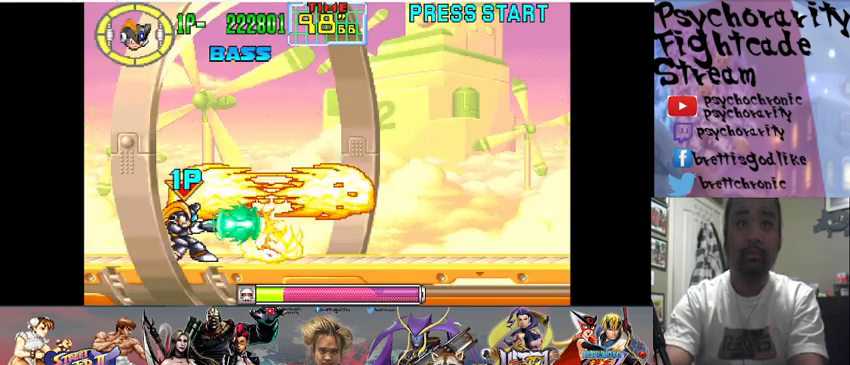
{"buttons": ["SQUARE"], "events": [[33, "SQUARE", "down"], [100, "SQUARE", "up"], [133, "SQUARE", "down"], [200, "SQUARE", "up"], [233, "SQUARE", "down"], [300, "SQUARE", "up"], [333, "SQUARE", "down"], [433, "SQUARE", "up"], [467, "SQUARE", "down"]]}
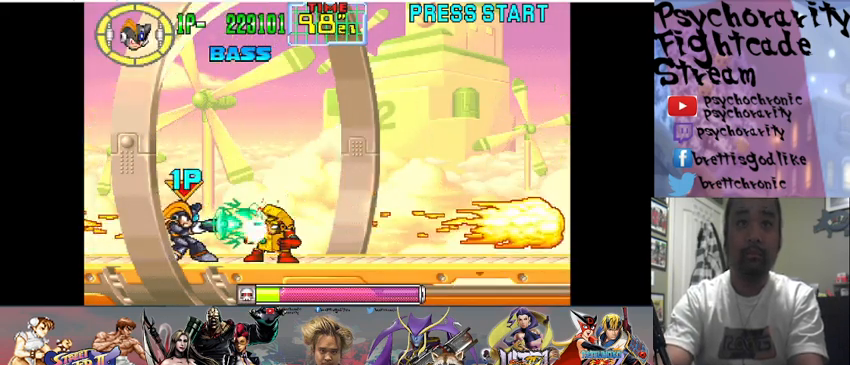
{"buttons": ["SQUARE"], "events": [[33, "SQUARE", "up"], [67, "SQUARE", "down"], [133, "SQUARE", "up"], [167, "SQUARE", "down"], [233, "SQUARE", "up"], [267, "SQUARE", "down"], [333, "SQUARE", "up"], [367, "SQUARE", "down"], [433, "SQUARE", "up"], [500, "SQUARE", "down"]]}
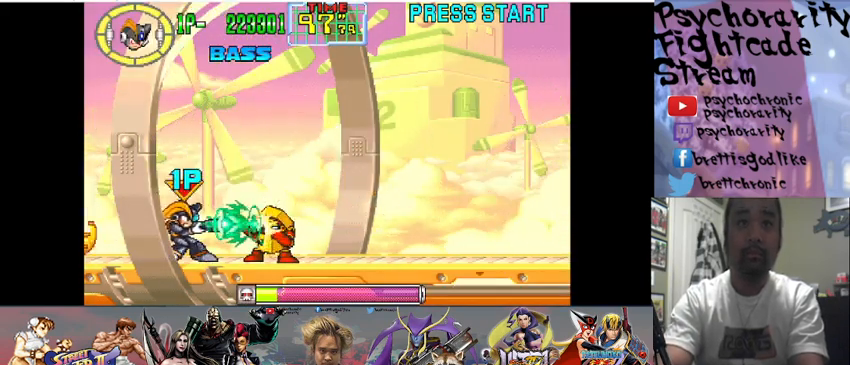
{"buttons": ["SQUARE"], "events": [[33, "SQUARE", "up"], [100, "SQUARE", "down"], [133, "SQUARE", "up"], [200, "SQUARE", "down"], [267, "SQUARE", "up"], [300, "SQUARE", "down"]]}
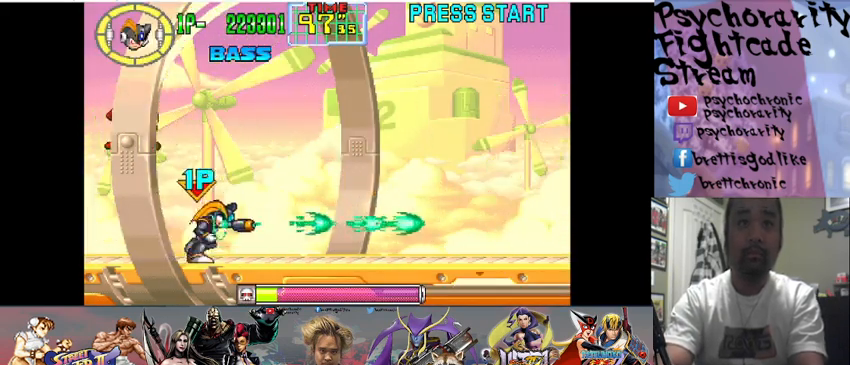
{"buttons": ["SQUARE"], "events": []}
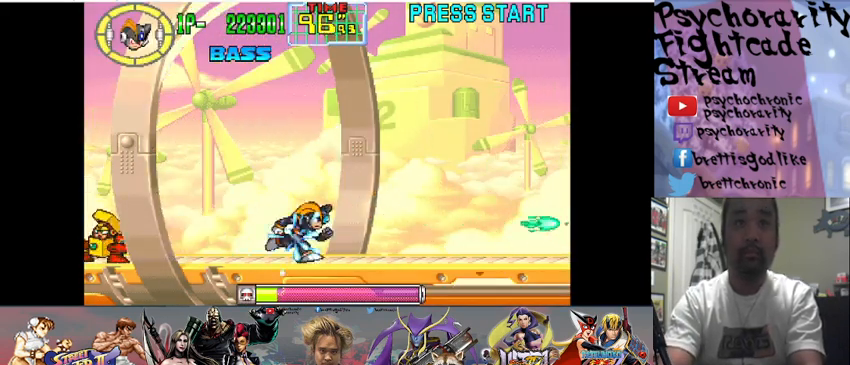
{"buttons": ["SQUARE"], "events": []}
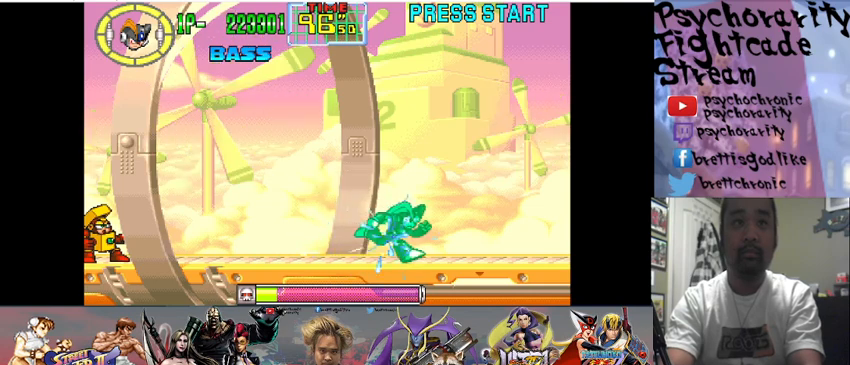
{"buttons": ["SQUARE"], "events": []}
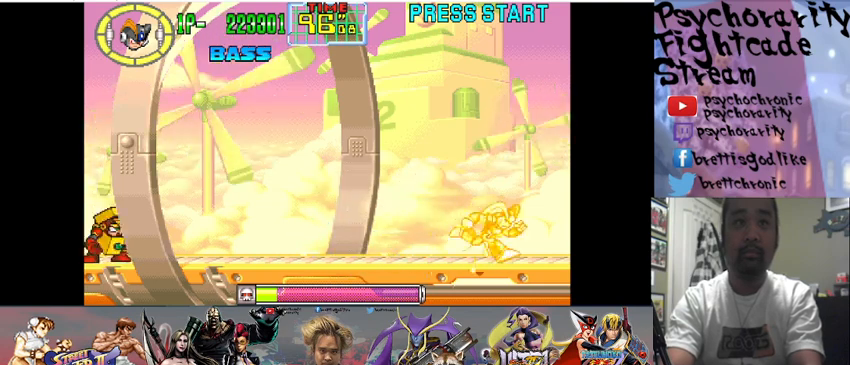
{"buttons": ["SQUARE"], "events": []}
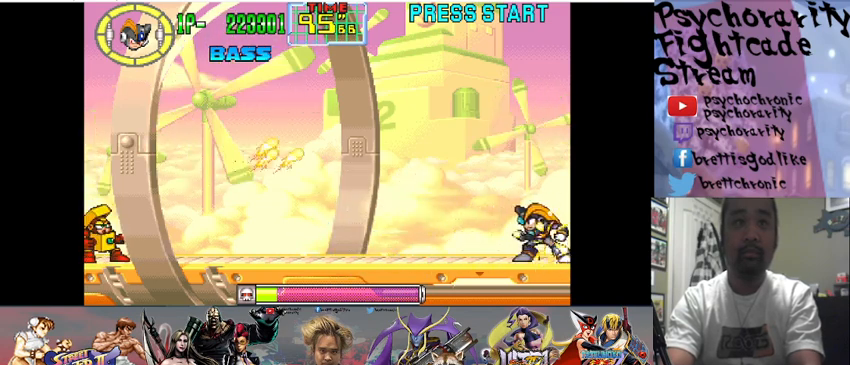
{"buttons": ["SQUARE"], "events": [[200, "SQUARE", "up"], [367, "SQUARE", "down"]]}
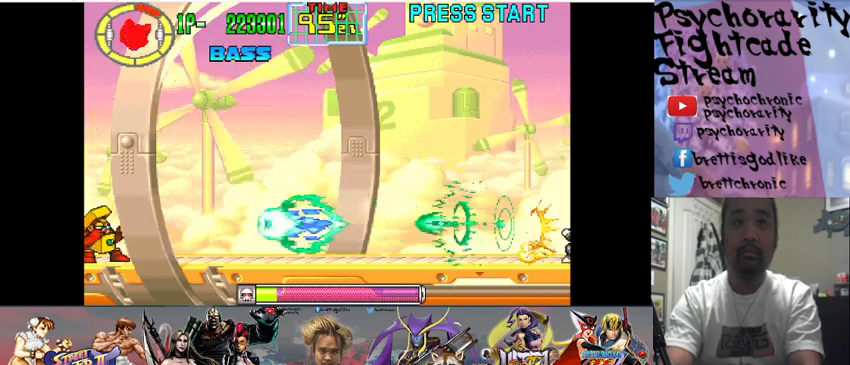
{"buttons": ["SQUARE"], "events": []}